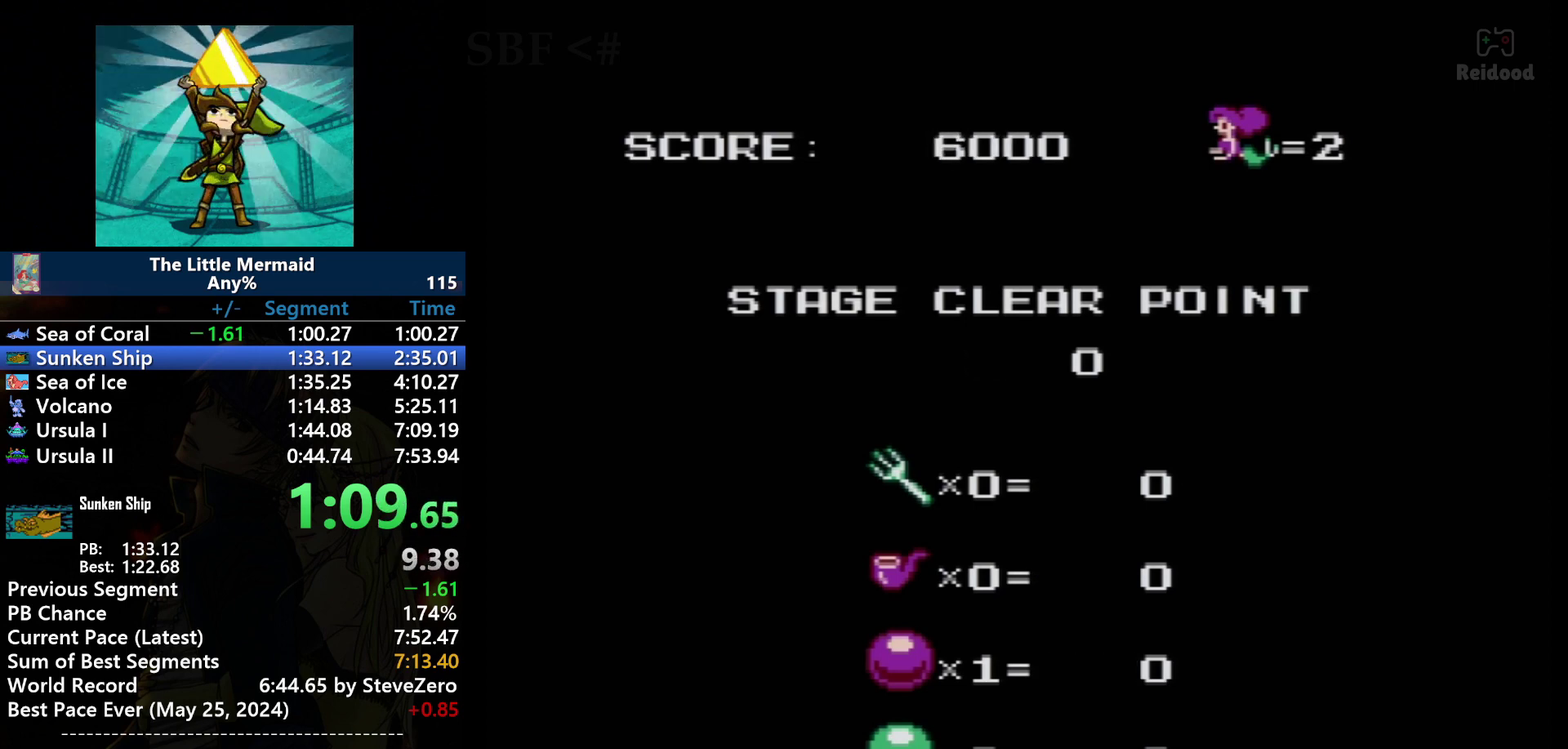
Gameplay with a controller (Nintendo layout); each line is a JSON object with the inputs held at the frame after it. "events" lists button and stick changes between this image and that frame as [ms after this image, input, new state], when the widget could be followed in between. Not read: DPAD_LEFT L3 R3.
{"buttons": [], "events": []}
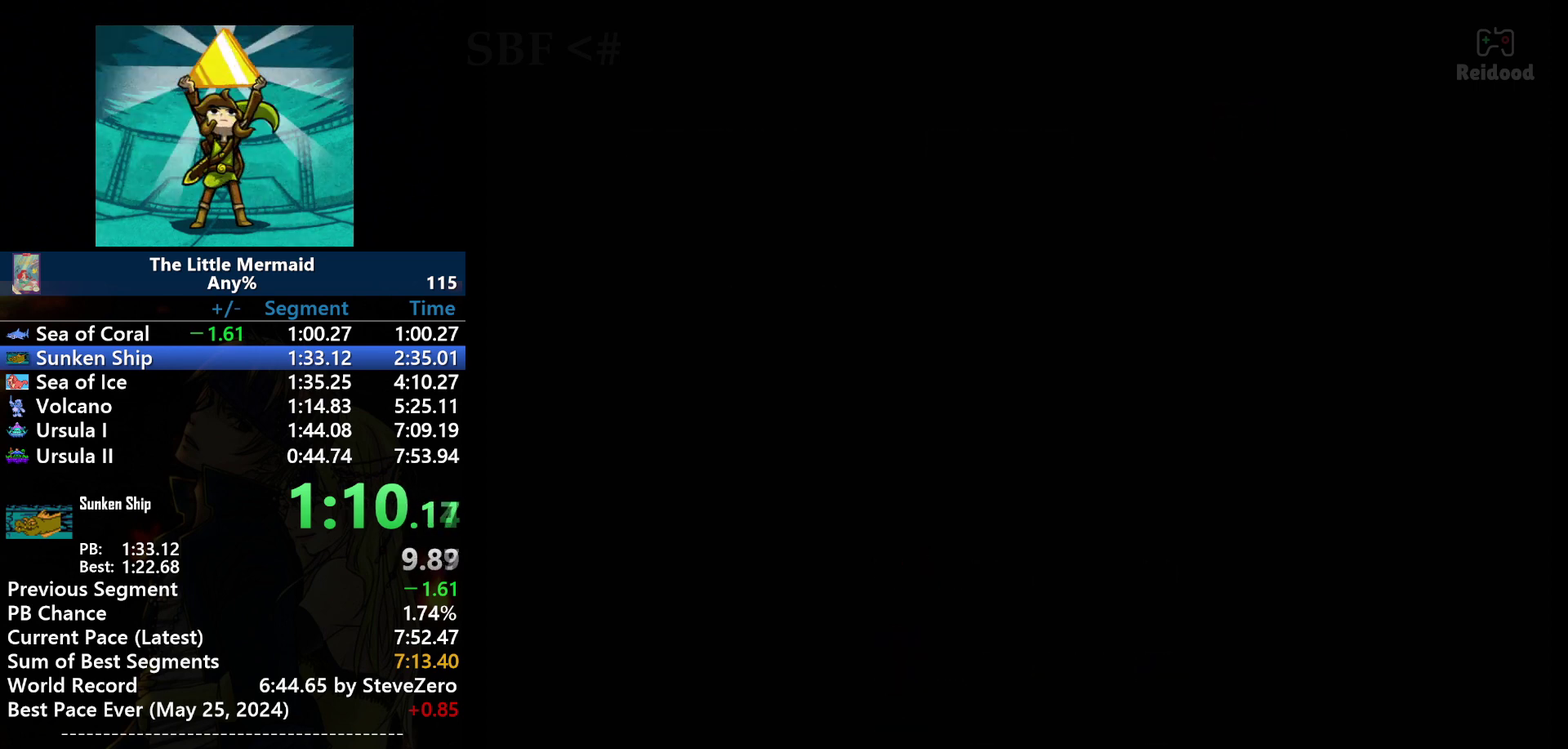
{"buttons": ["START"], "events": [[300, "START", "down"]]}
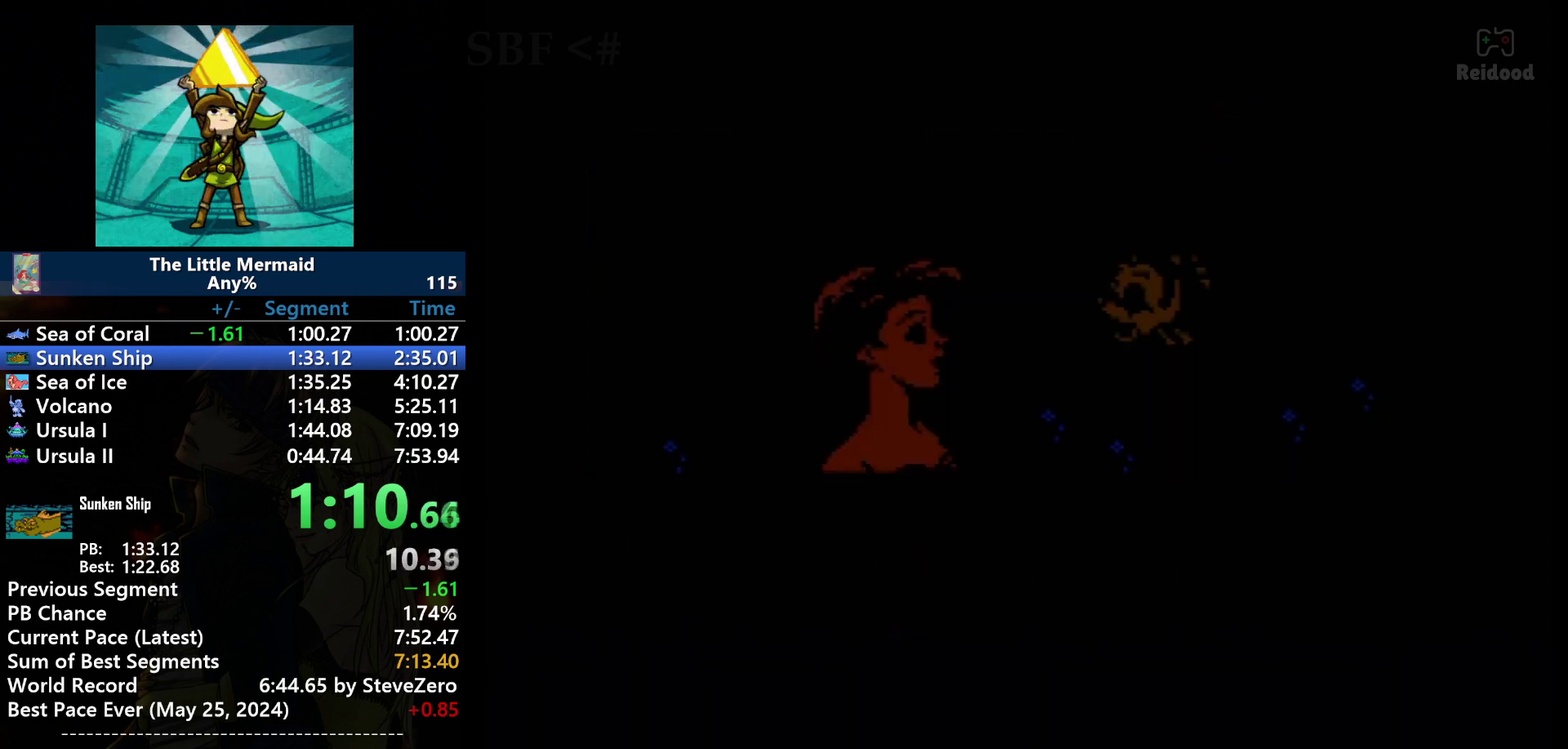
{"buttons": [], "events": [[501, "START", "up"]]}
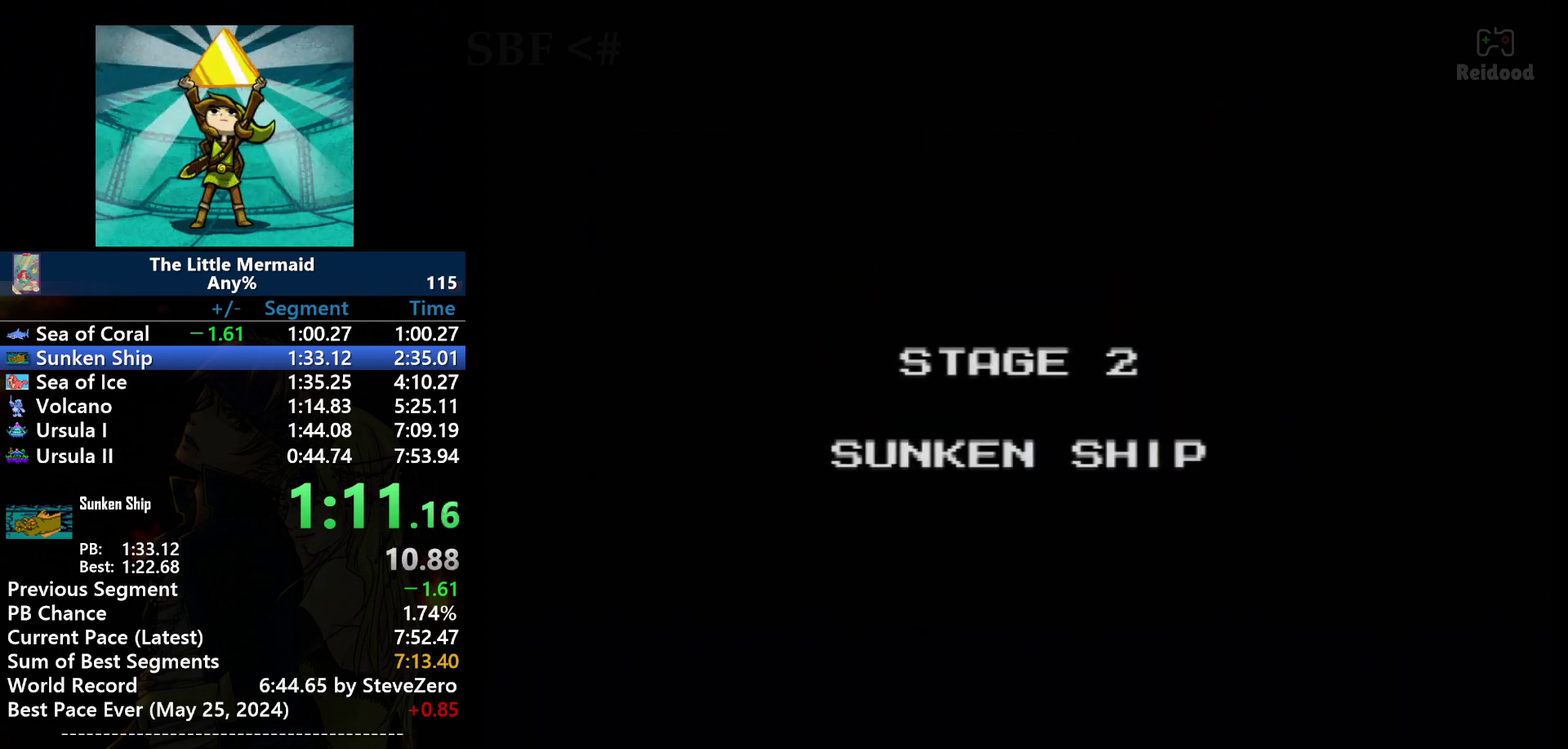
{"buttons": [], "events": [[367, "A", "down"], [501, "A", "up"]]}
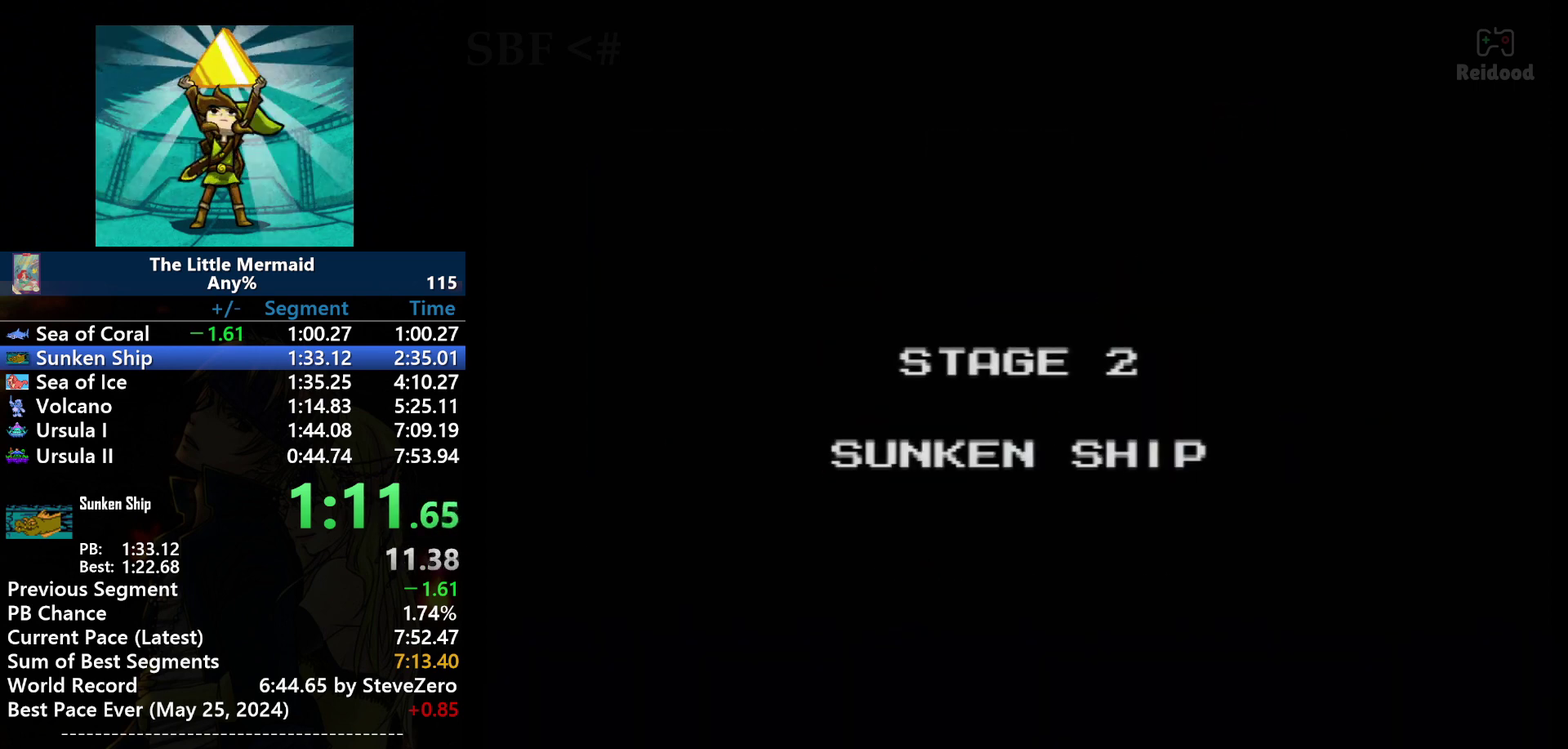
{"buttons": [], "events": []}
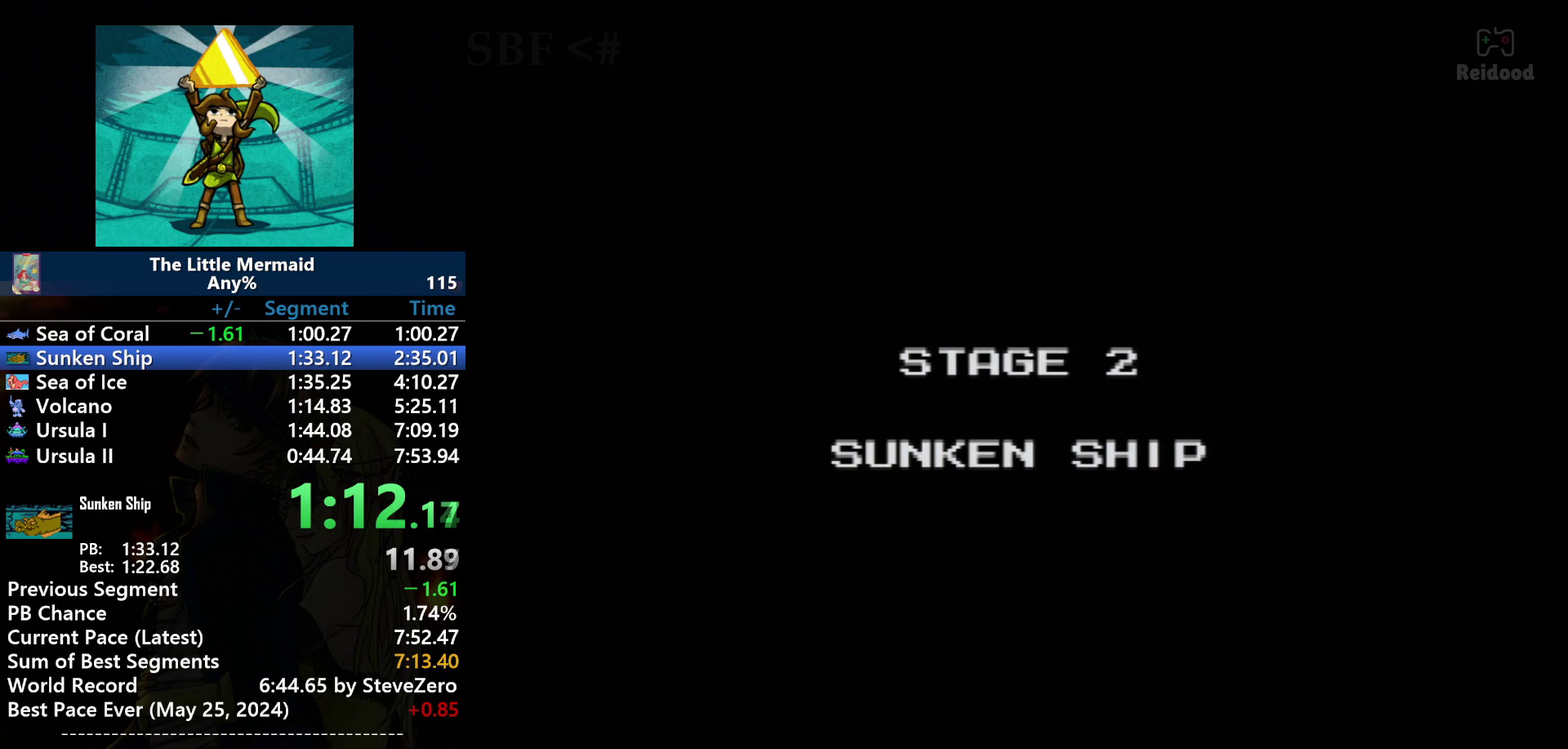
{"buttons": [], "events": []}
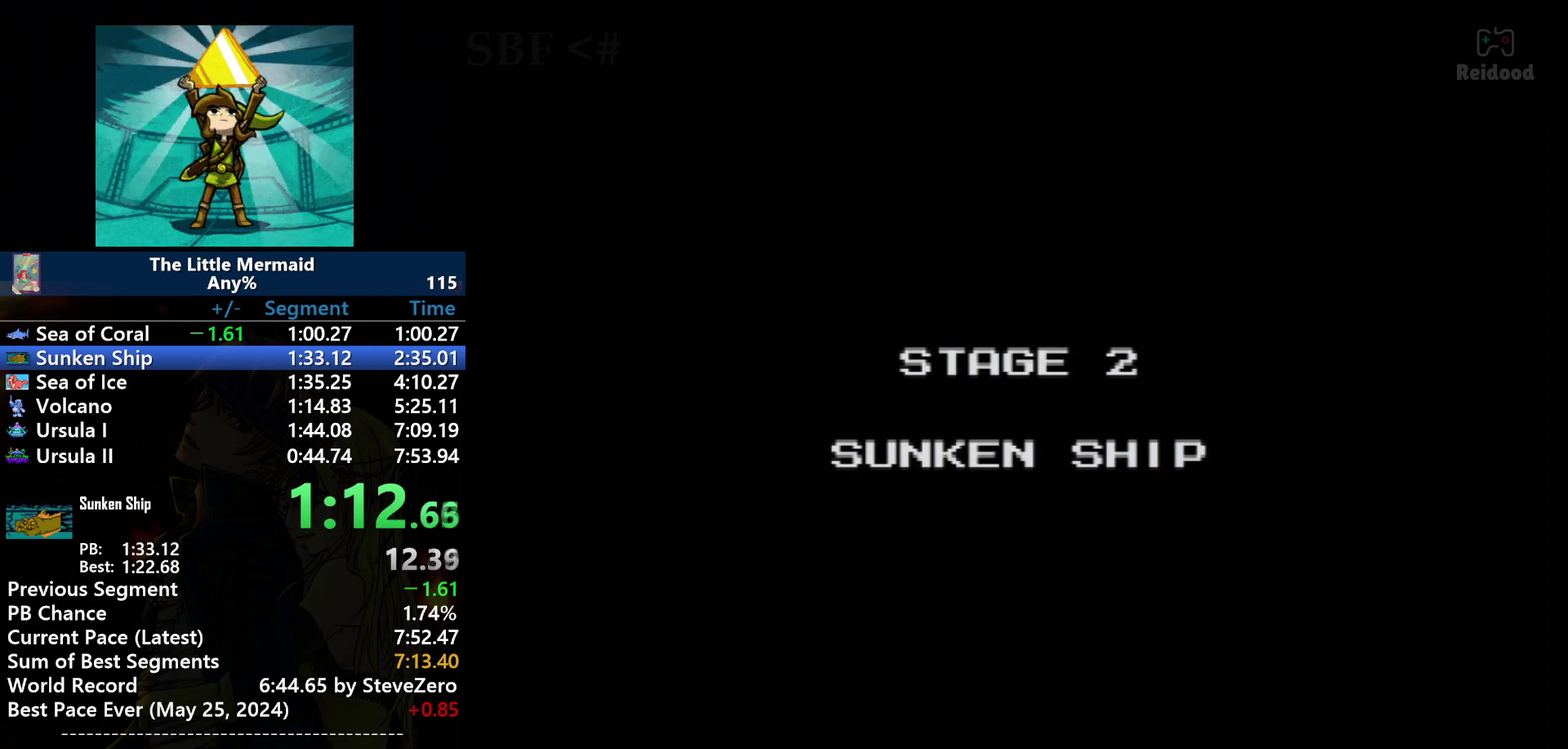
{"buttons": [], "events": []}
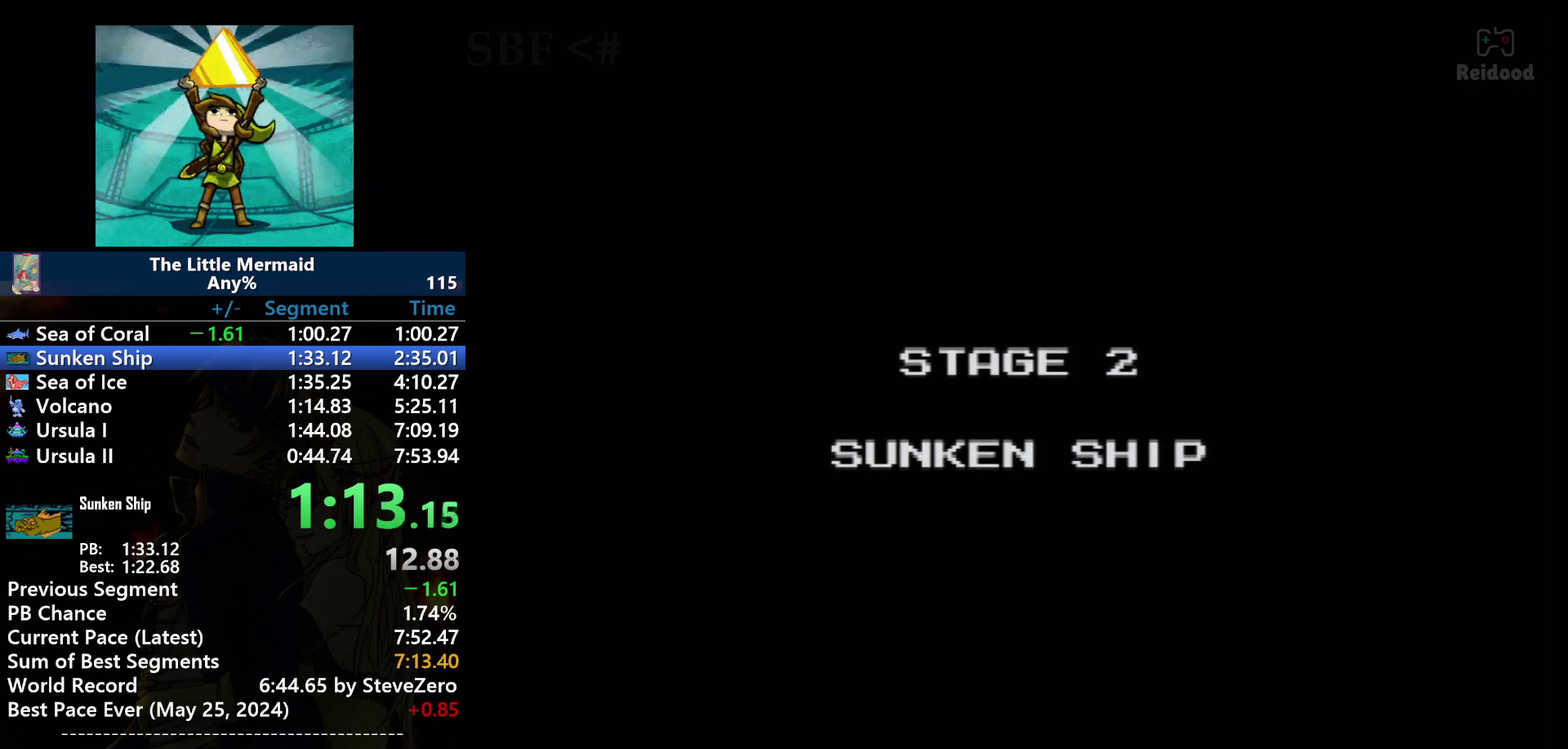
{"buttons": [], "events": []}
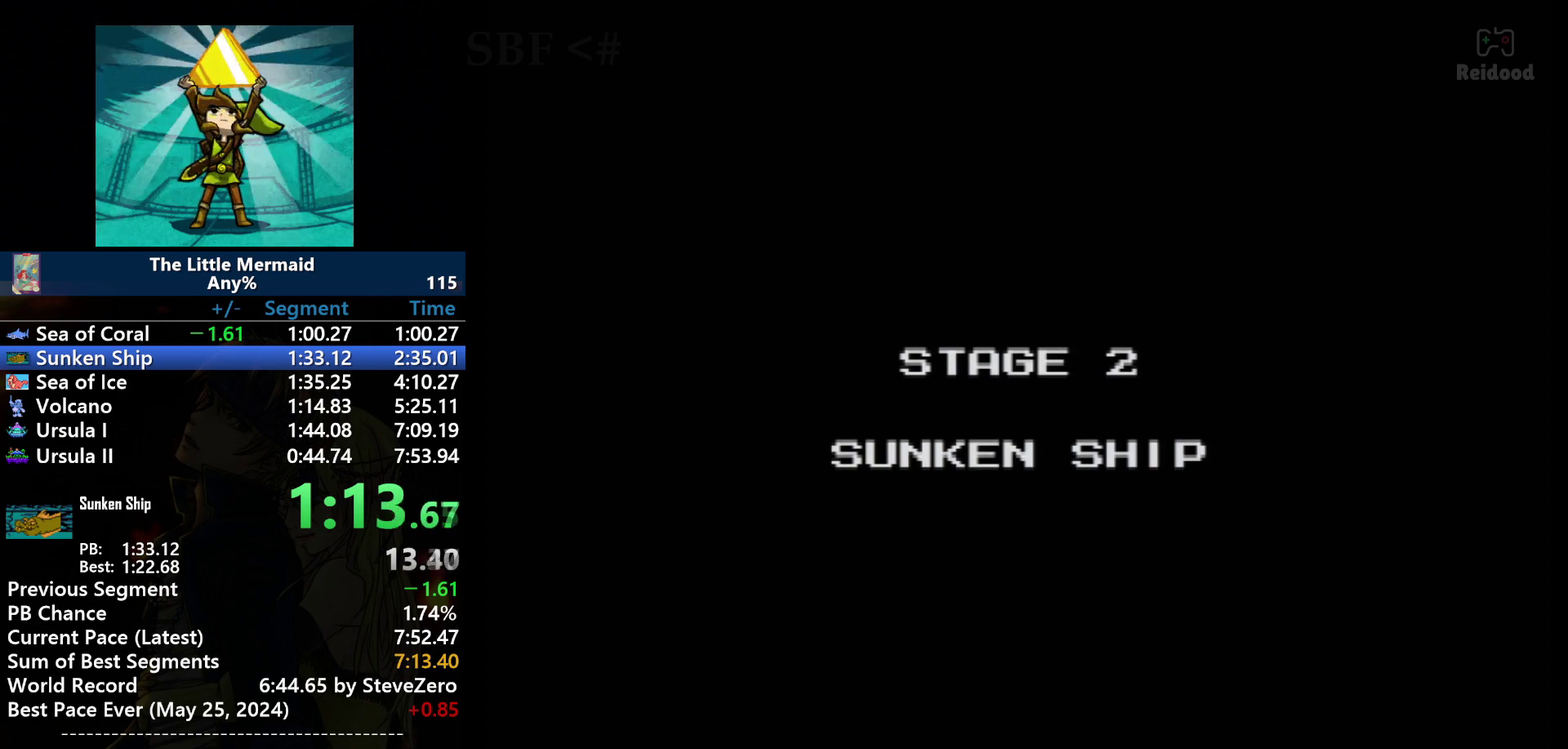
{"buttons": [], "events": []}
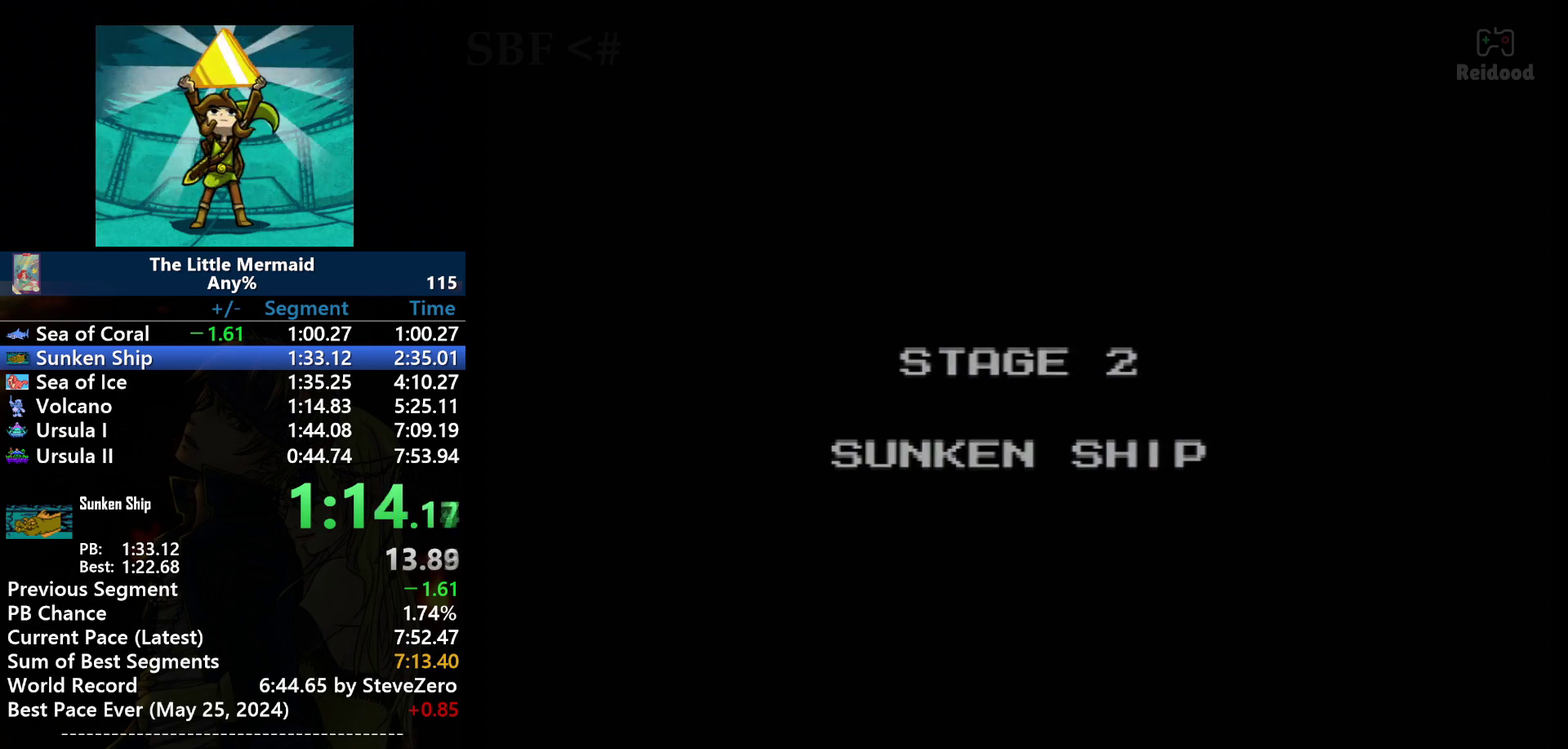
{"buttons": ["B", "DPAD_RIGHT"], "events": [[100, "B", "down"], [100, "DPAD_RIGHT", "down"]]}
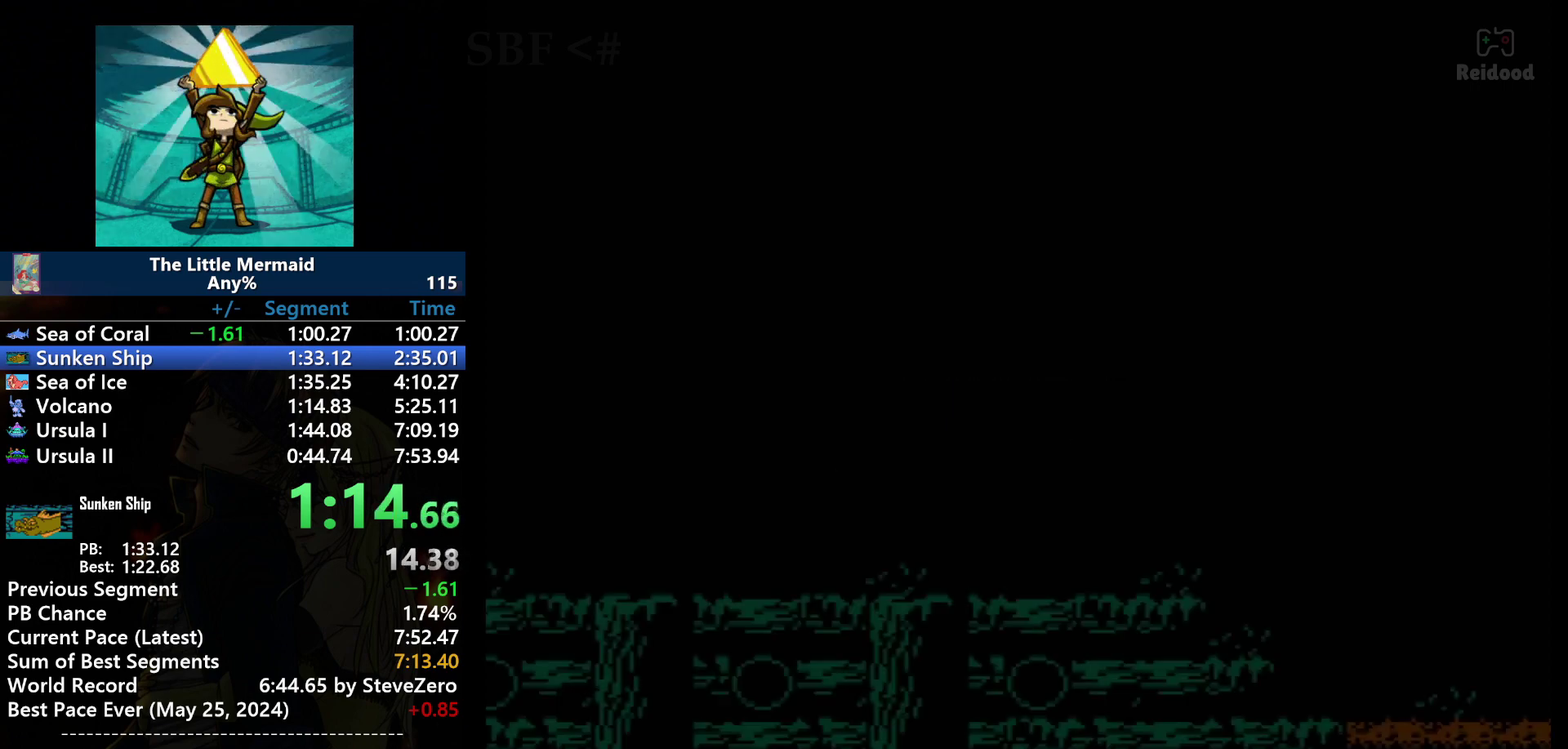
{"buttons": ["B", "DPAD_RIGHT"], "events": []}
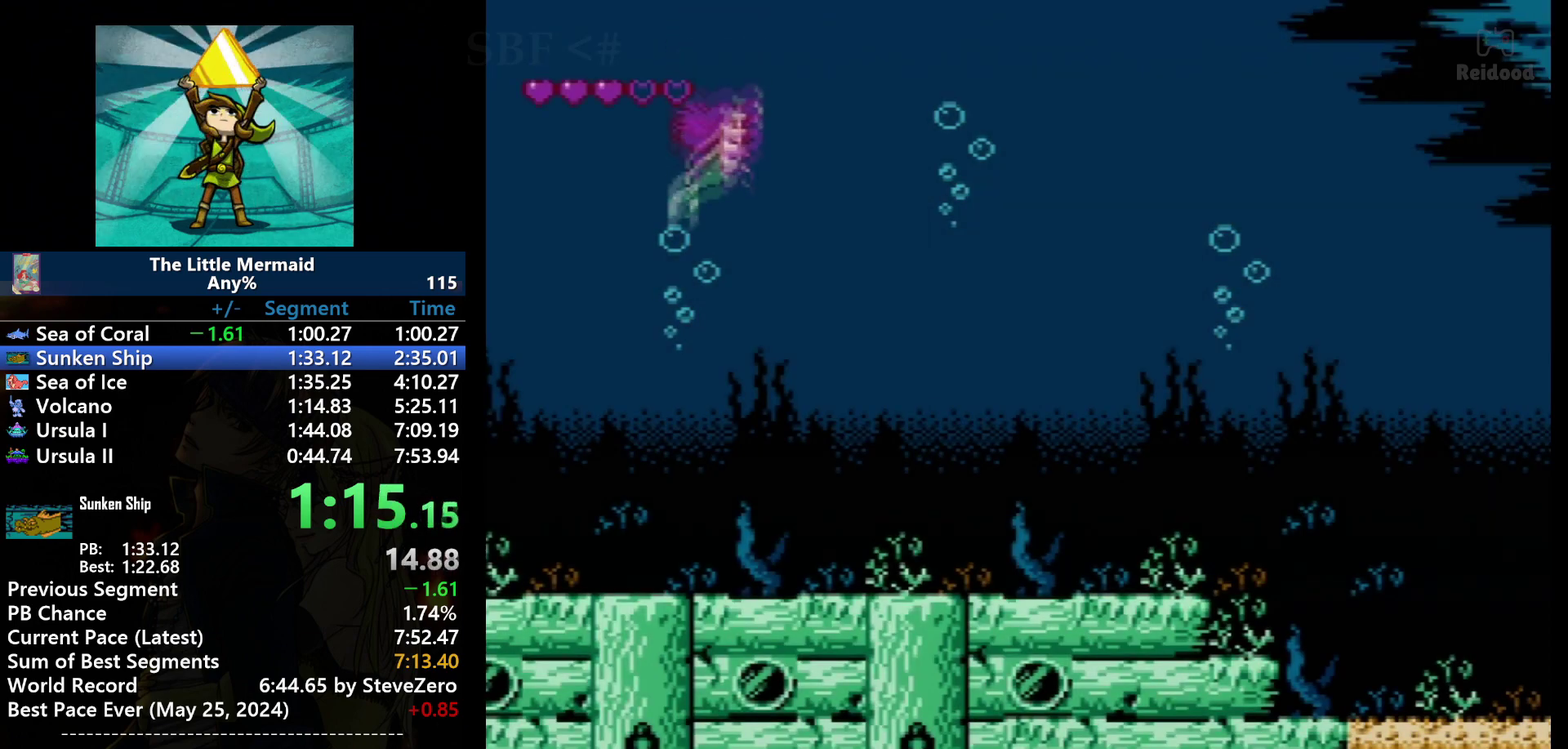
{"buttons": ["B", "DPAD_RIGHT"], "events": []}
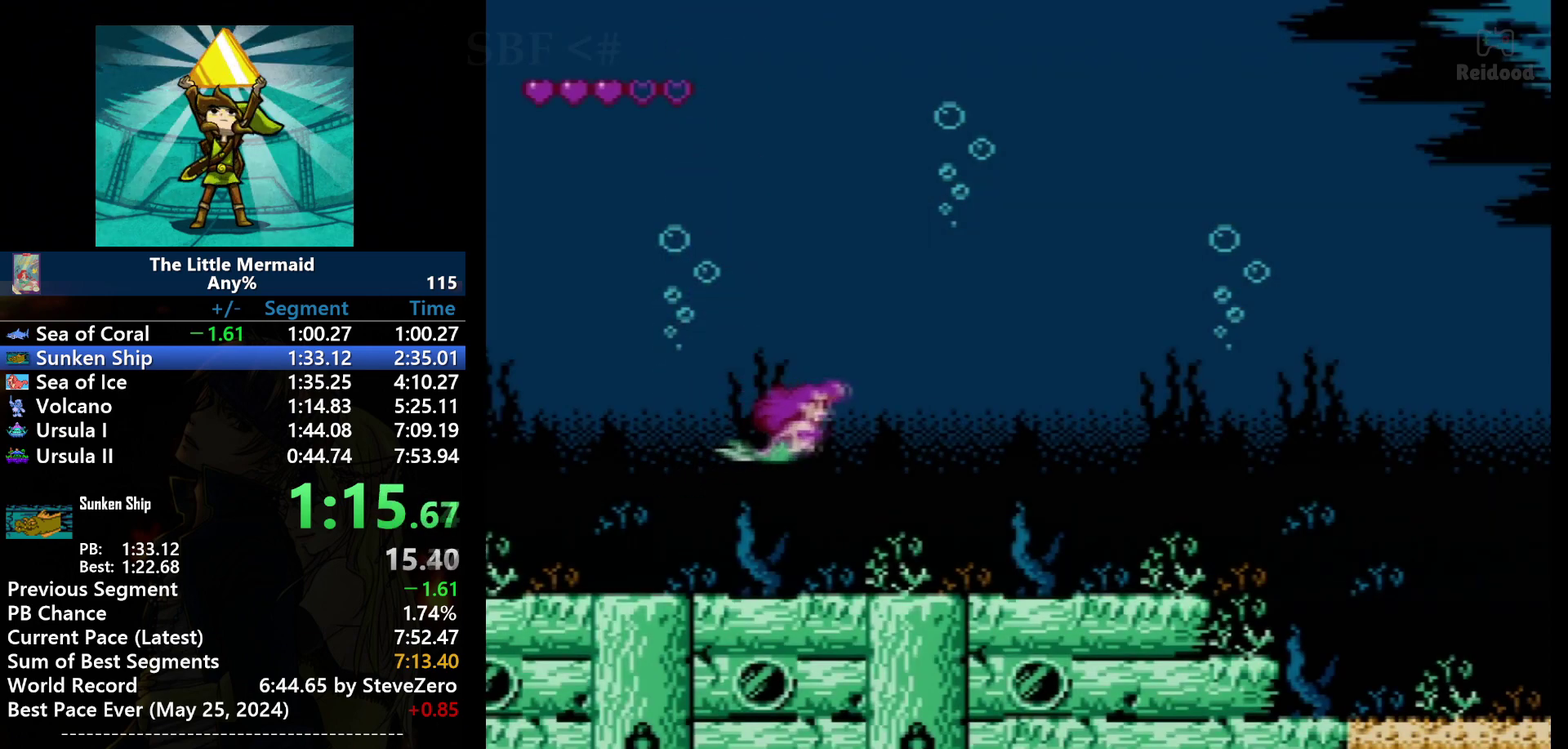
{"buttons": ["B", "DPAD_RIGHT"], "events": []}
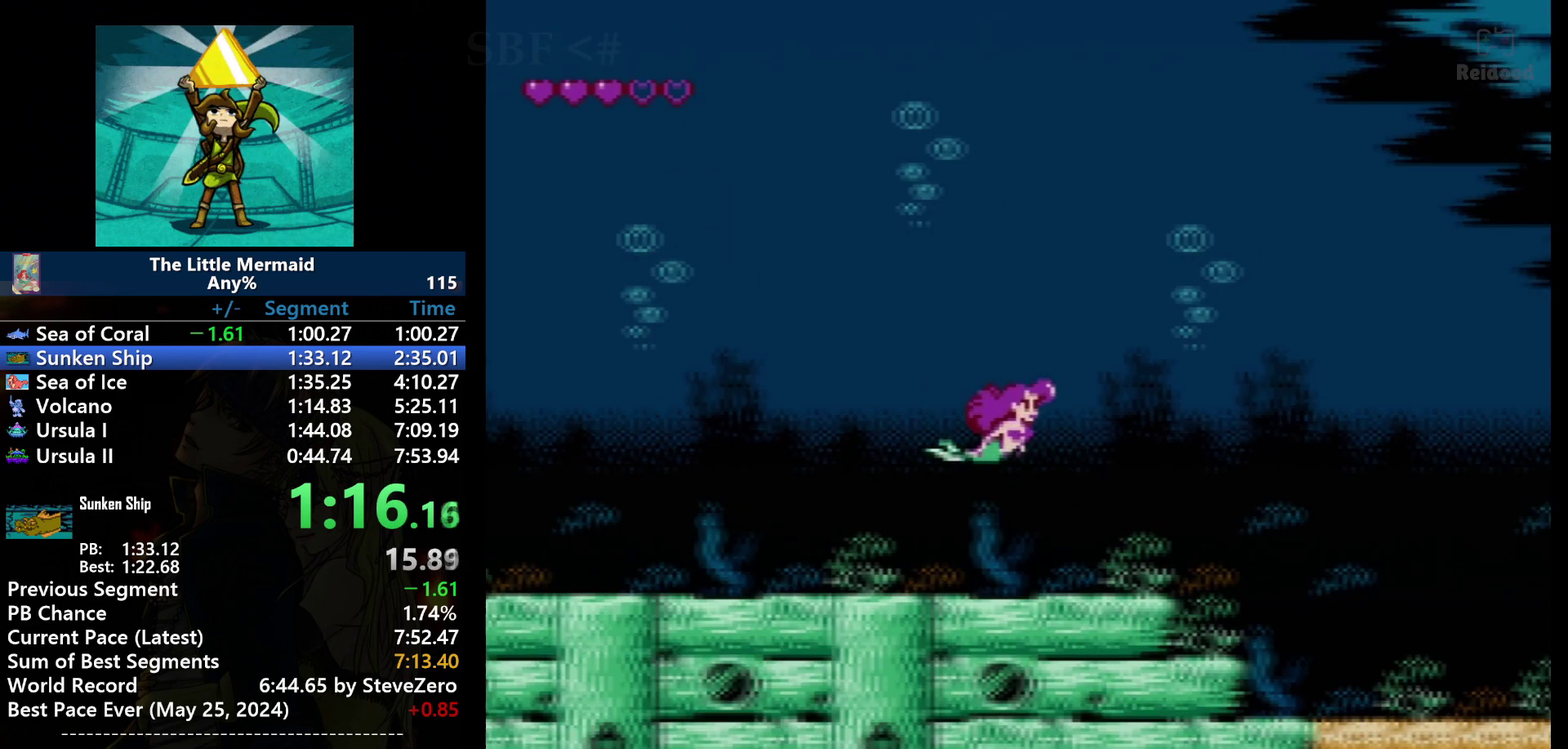
{"buttons": ["B", "DPAD_RIGHT"], "events": []}
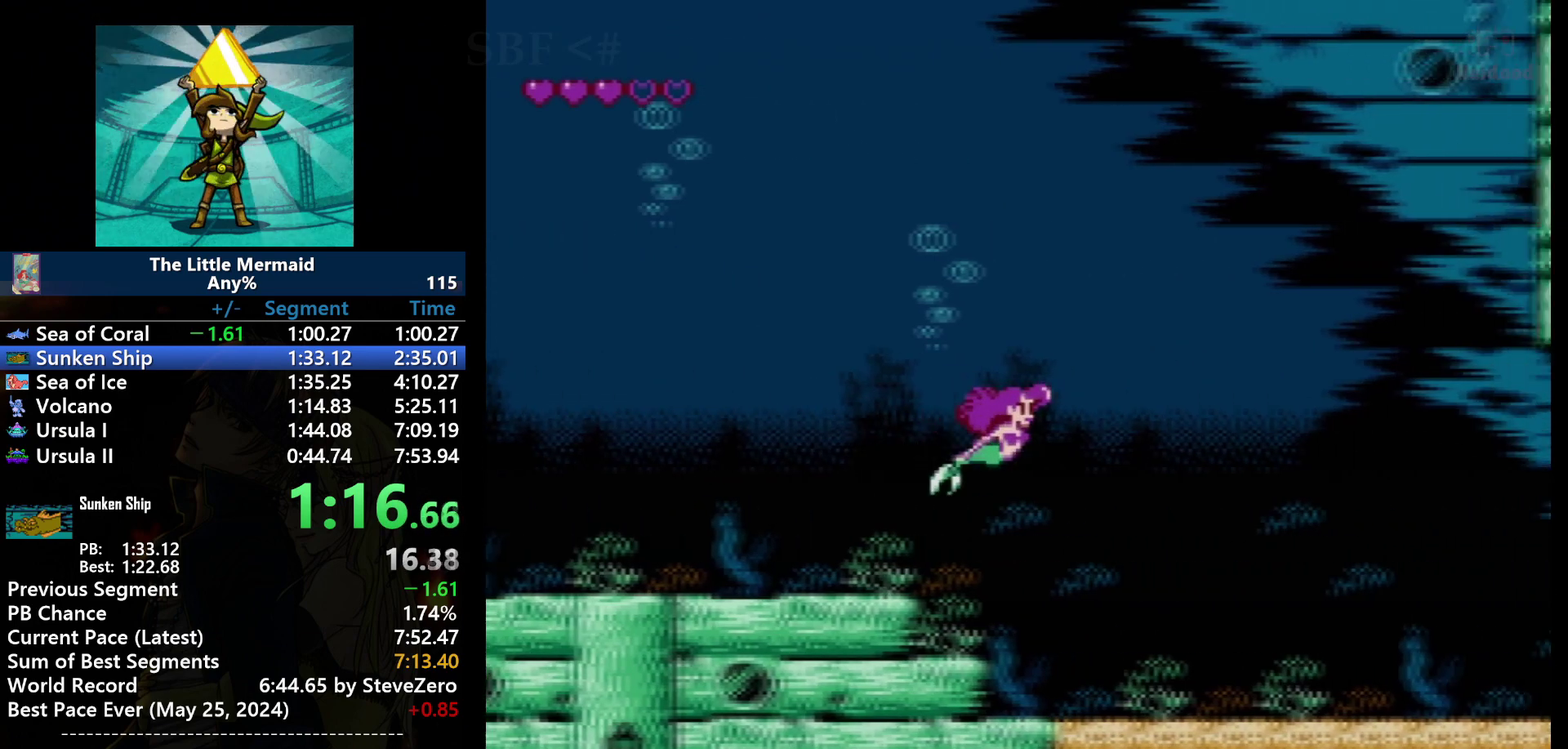
{"buttons": ["B", "DPAD_RIGHT"], "events": []}
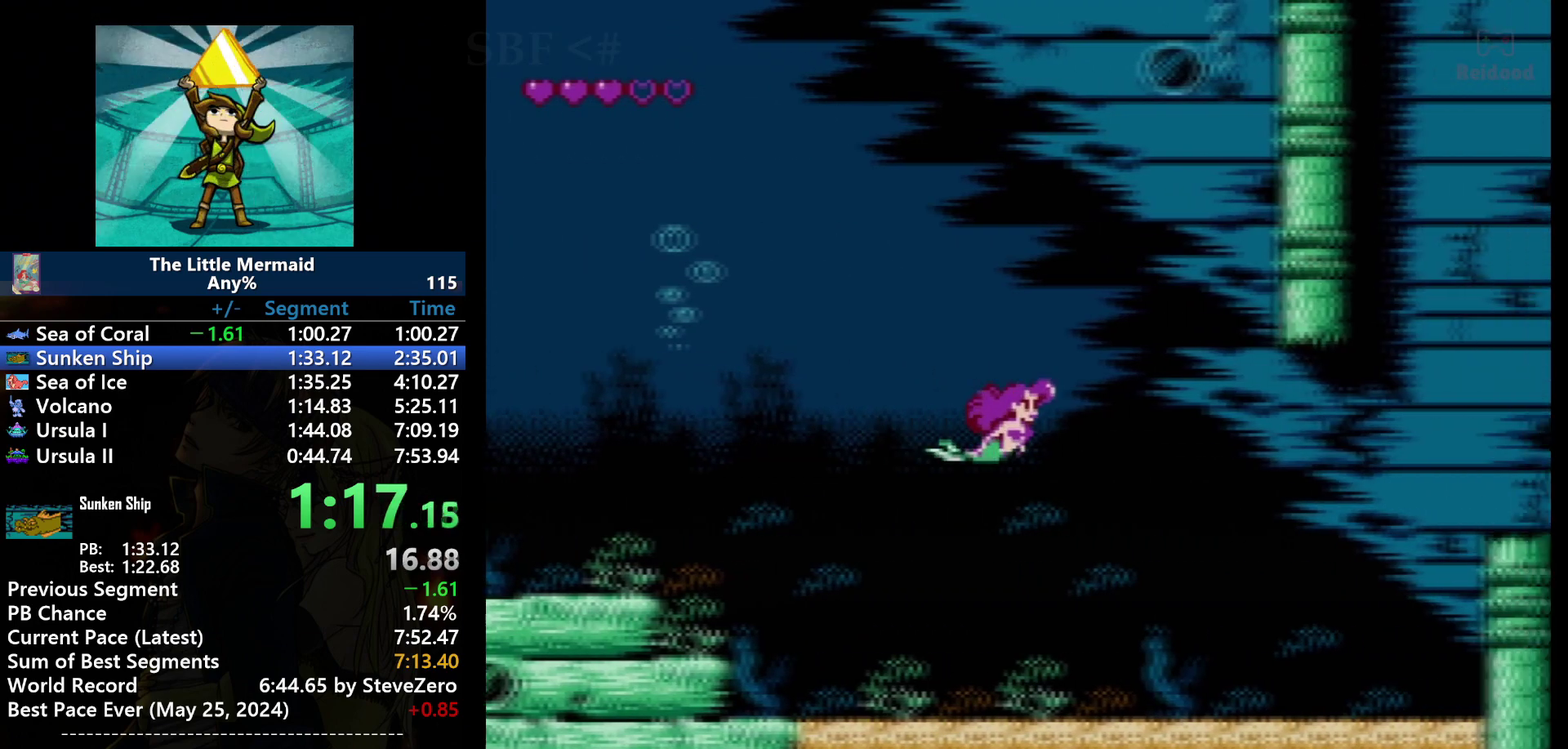
{"buttons": ["B", "DPAD_RIGHT"], "events": []}
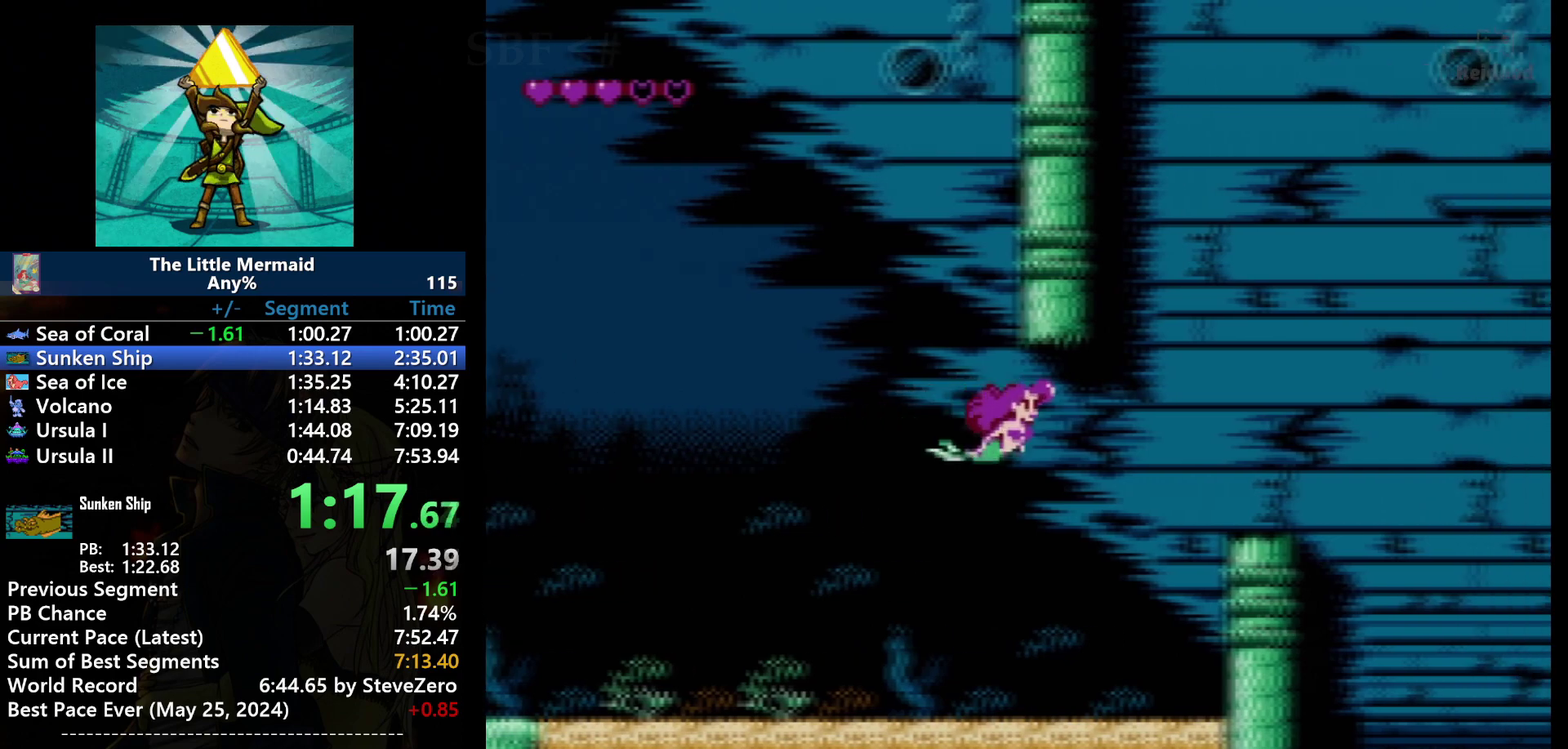
{"buttons": ["B", "DPAD_RIGHT"], "events": []}
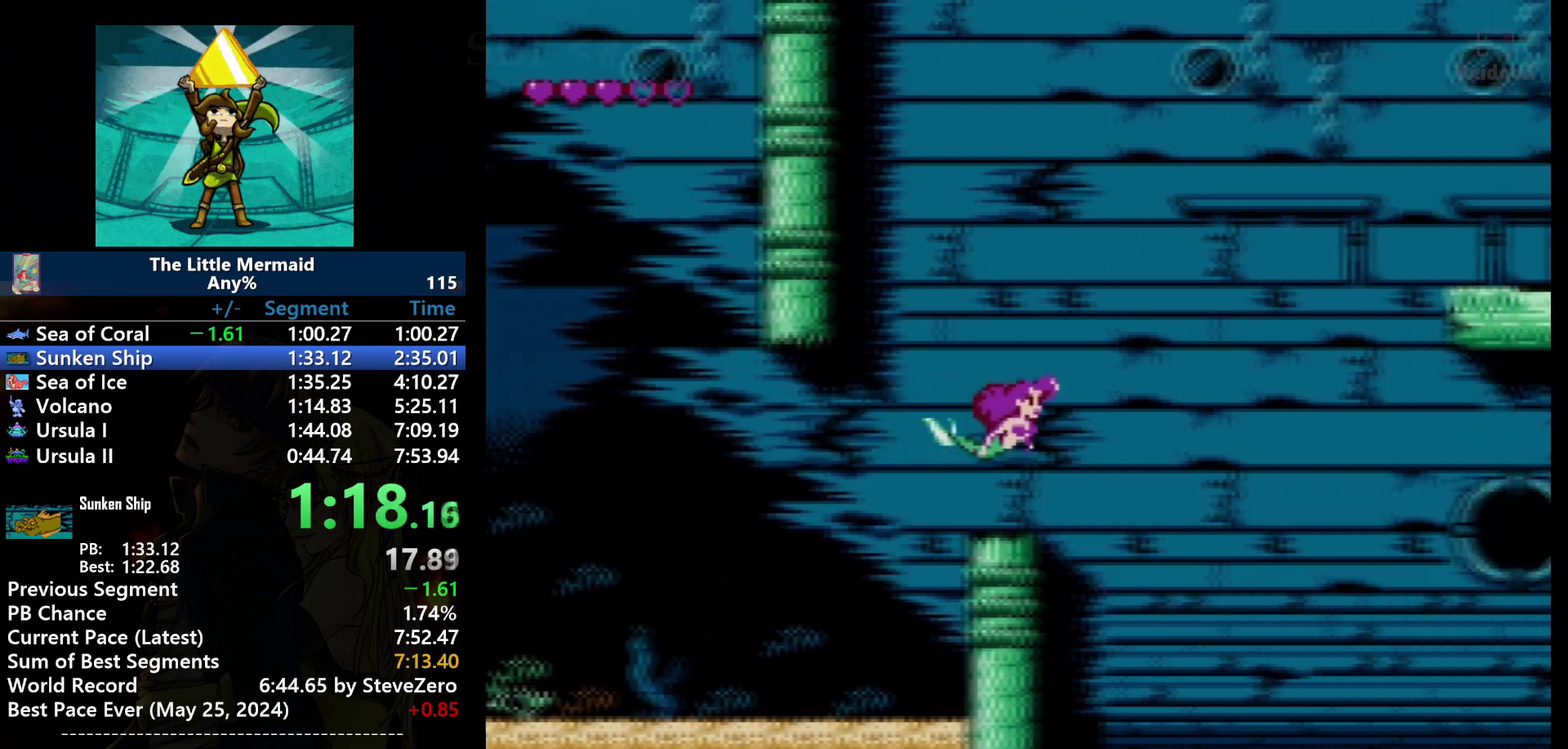
{"buttons": ["B", "DPAD_RIGHT"], "events": []}
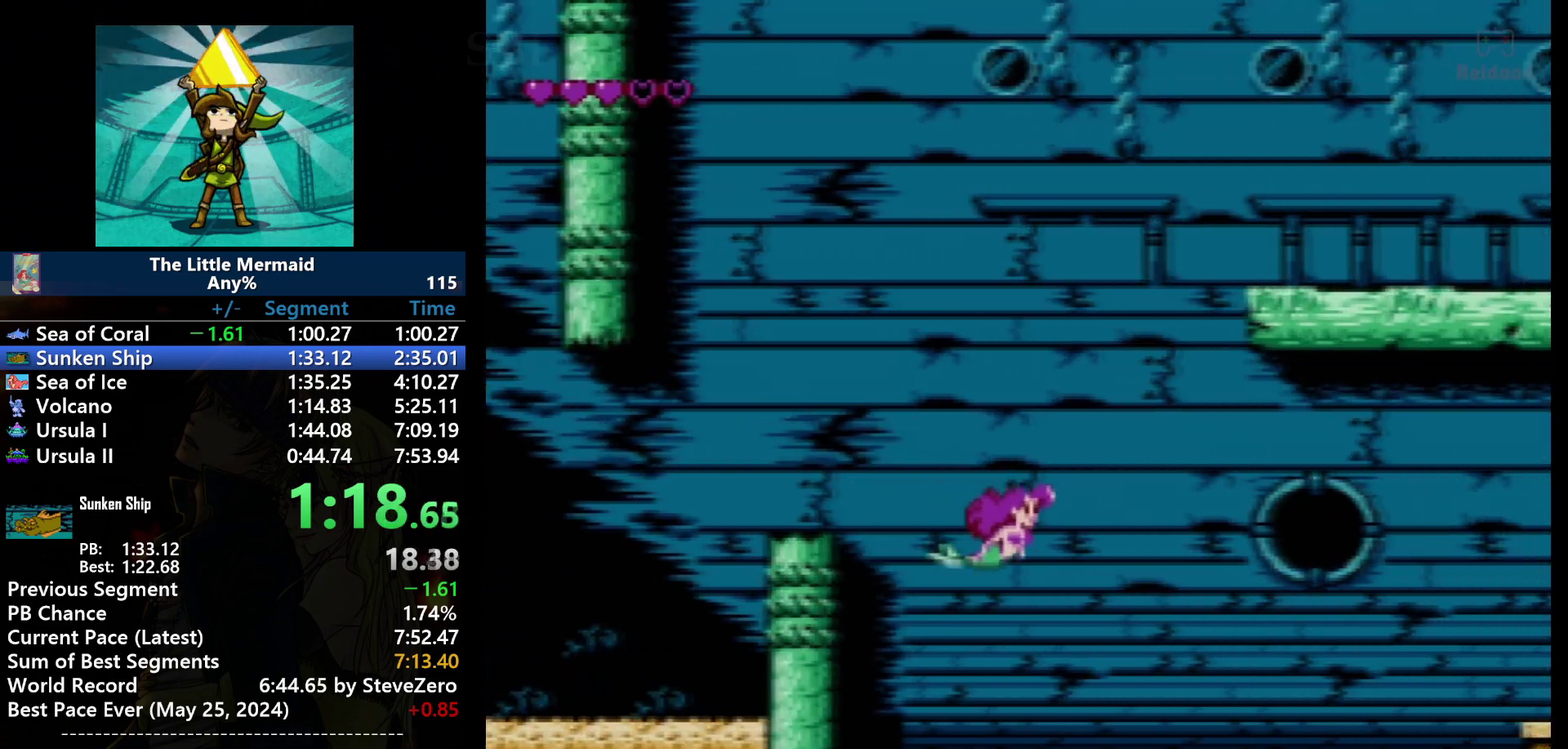
{"buttons": ["B", "DPAD_RIGHT"], "events": []}
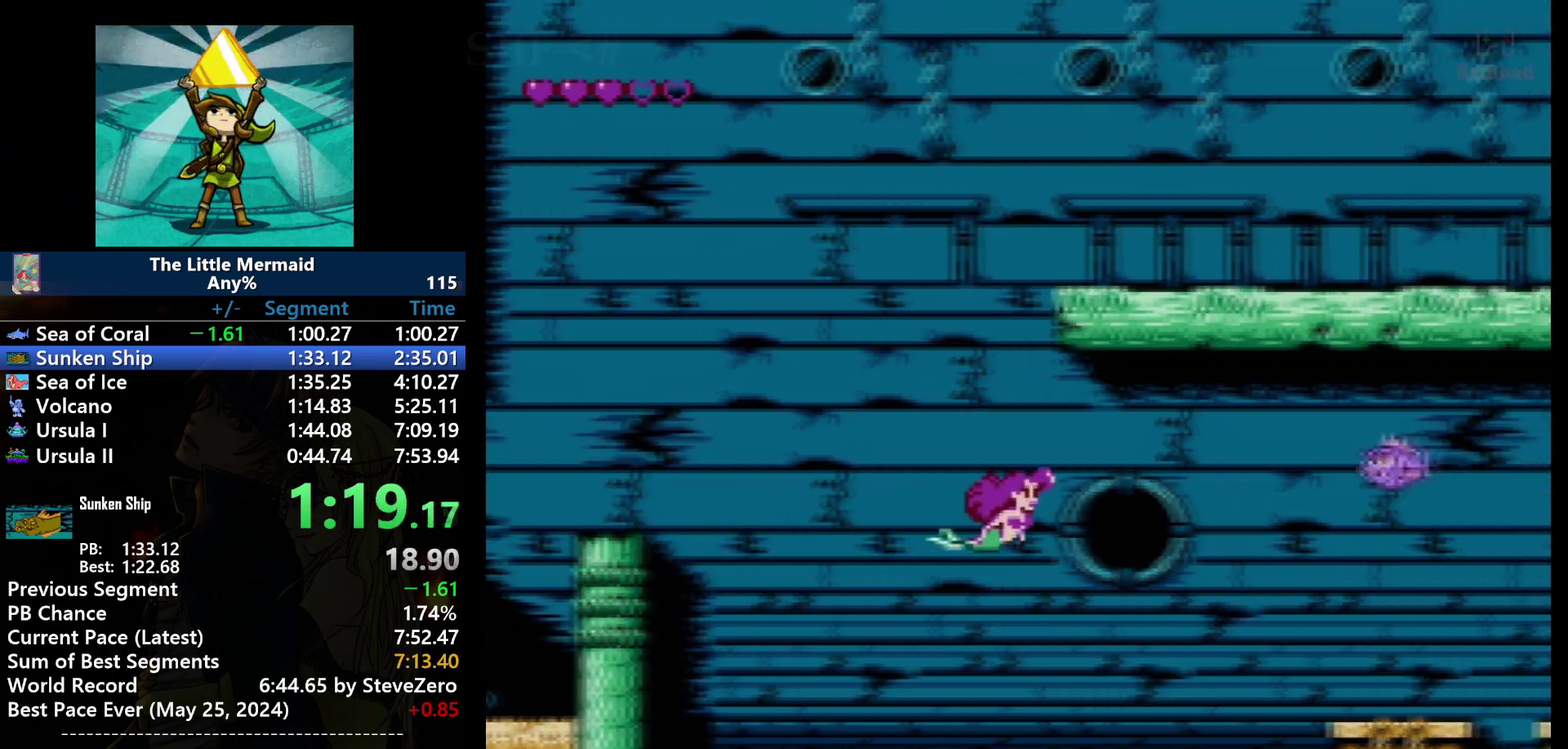
{"buttons": ["B", "DPAD_RIGHT"], "events": []}
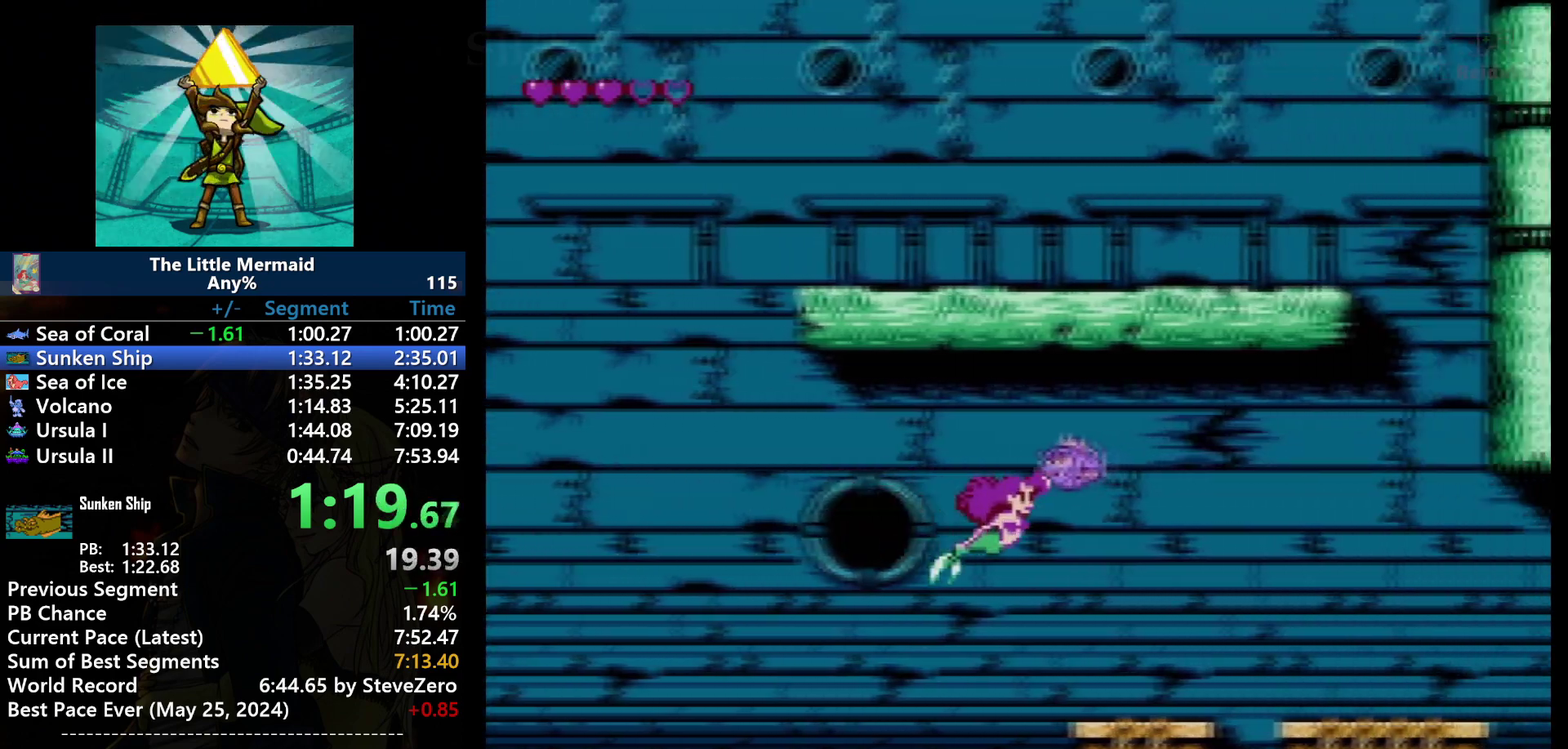
{"buttons": ["B", "DPAD_RIGHT"], "events": []}
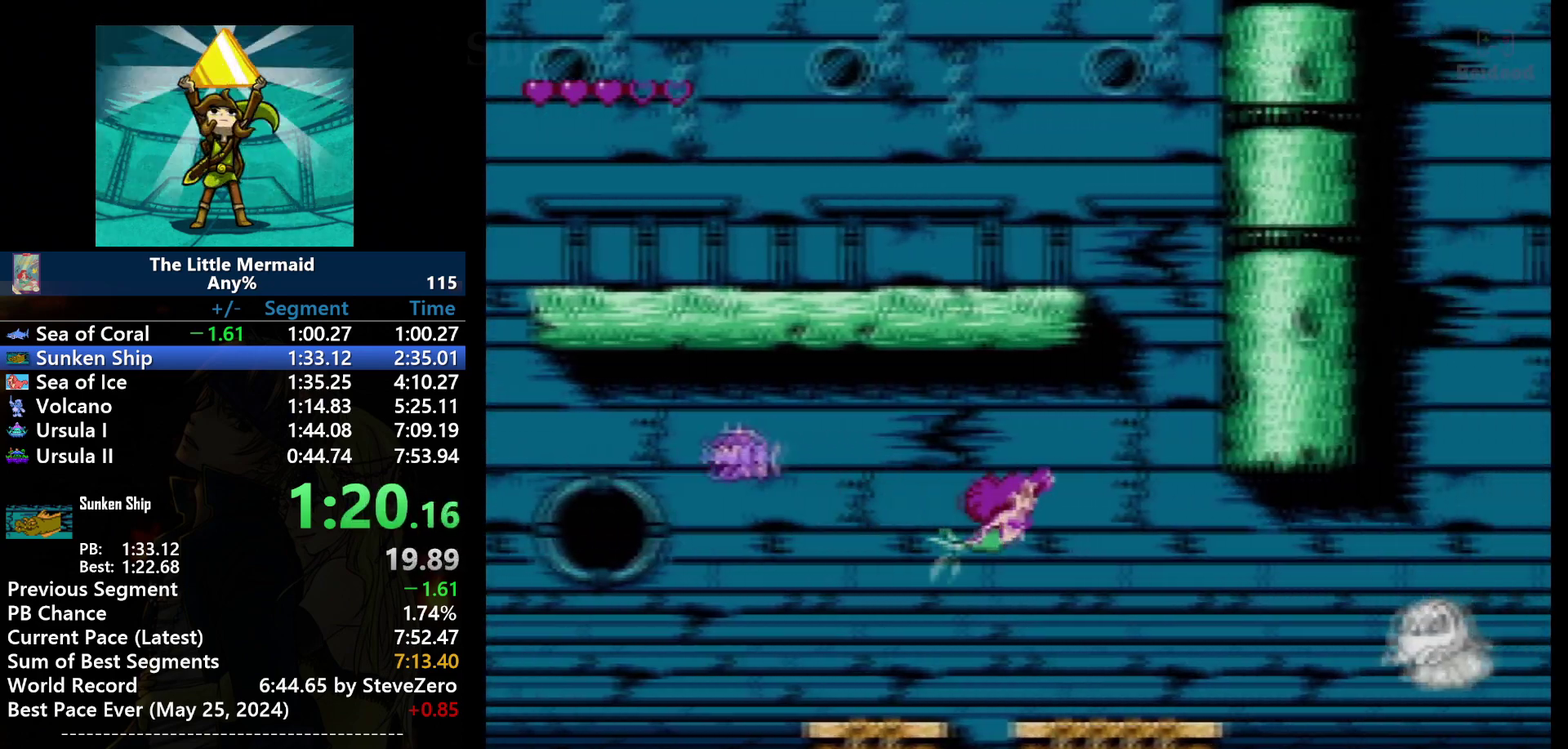
{"buttons": ["B", "DPAD_RIGHT"], "events": []}
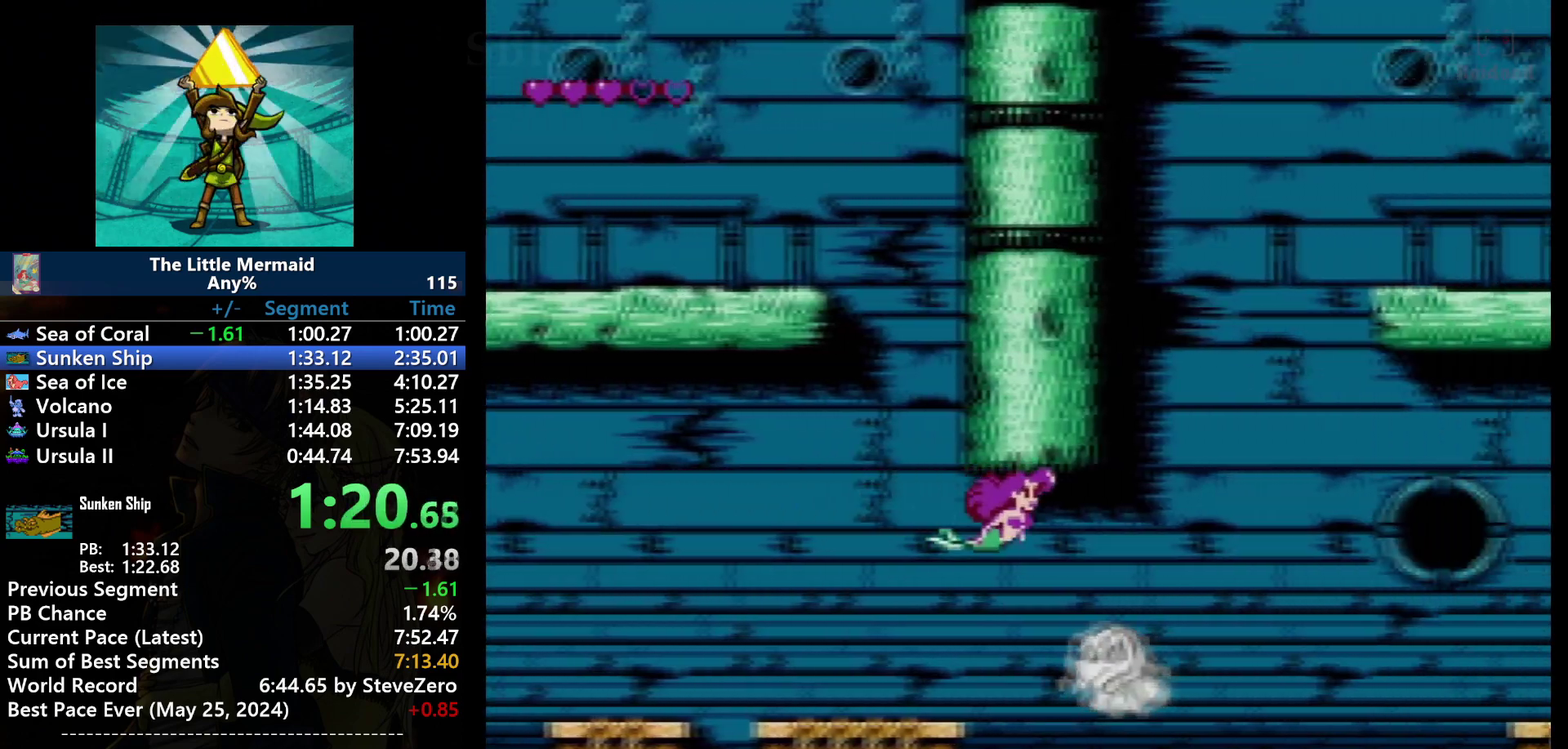
{"buttons": ["B", "DPAD_RIGHT"], "events": []}
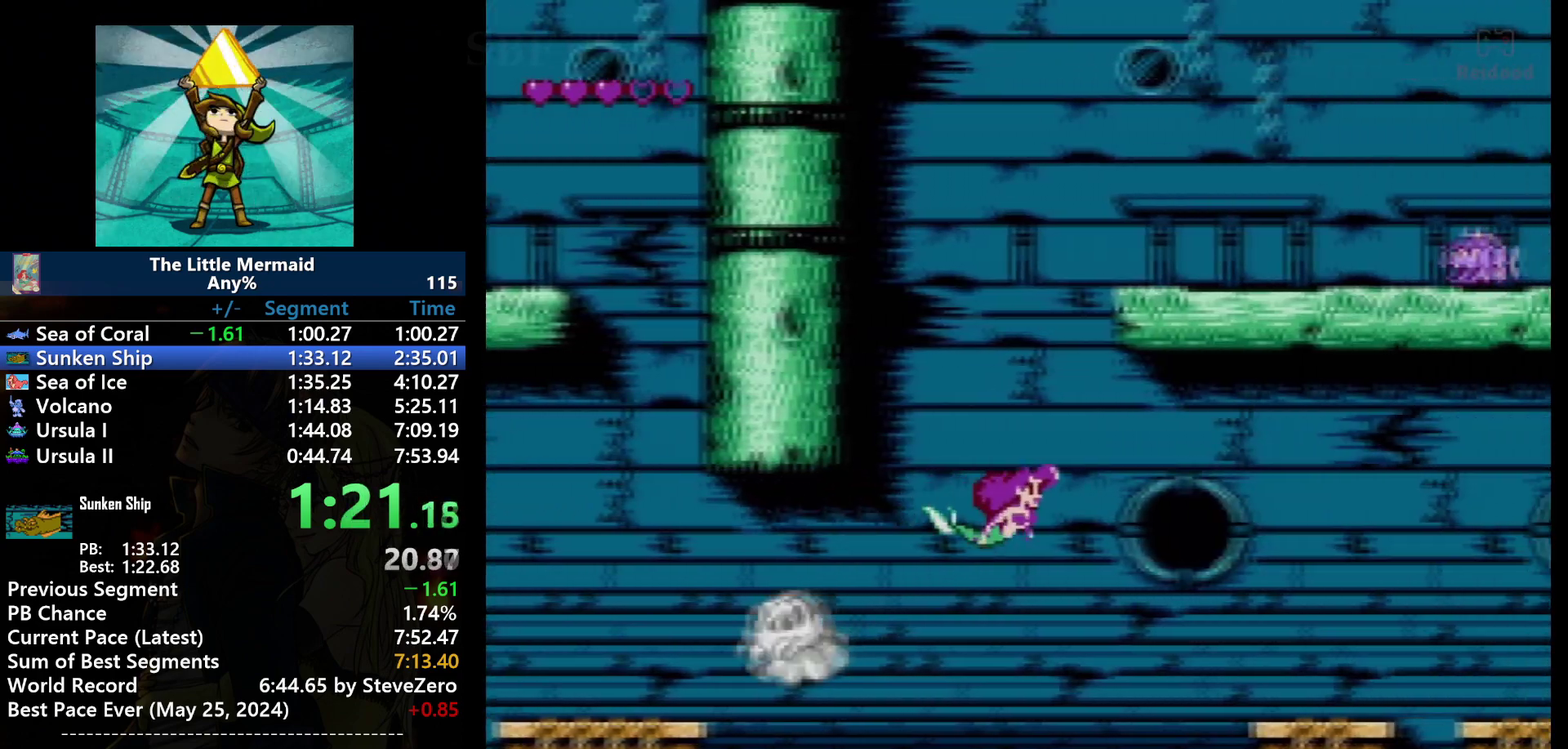
{"buttons": ["B", "DPAD_RIGHT"], "events": []}
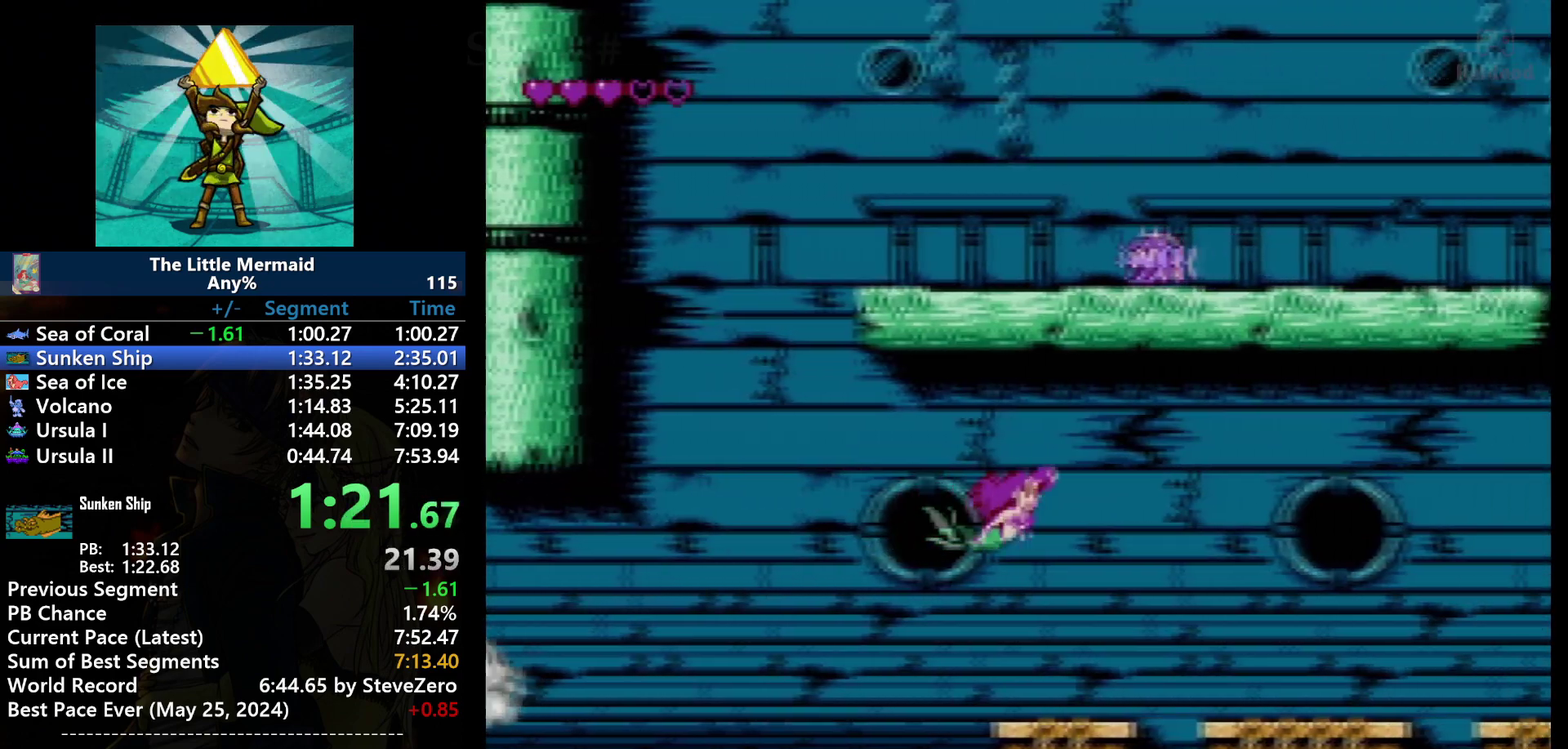
{"buttons": ["B", "DPAD_RIGHT"], "events": []}
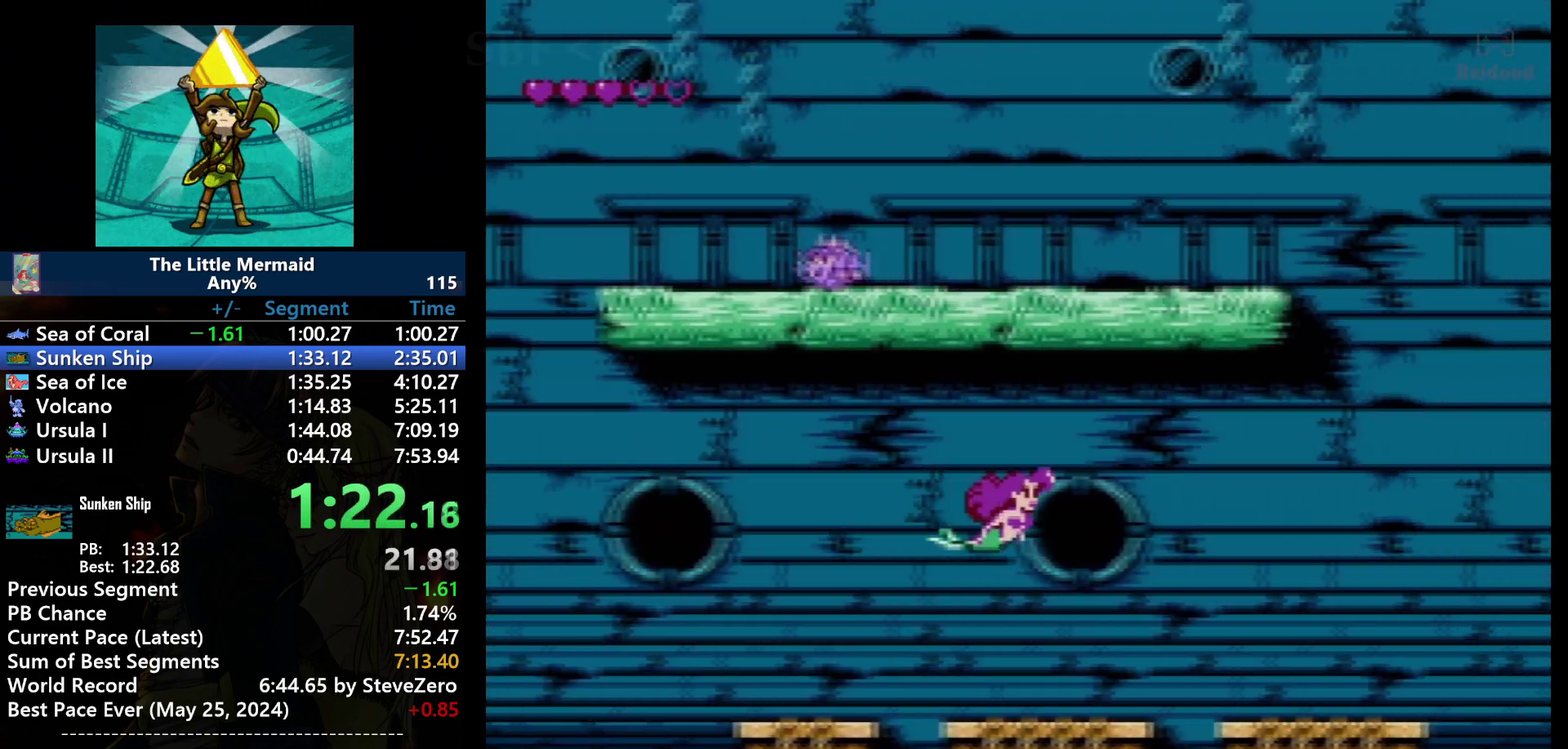
{"buttons": ["B", "DPAD_RIGHT"], "events": []}
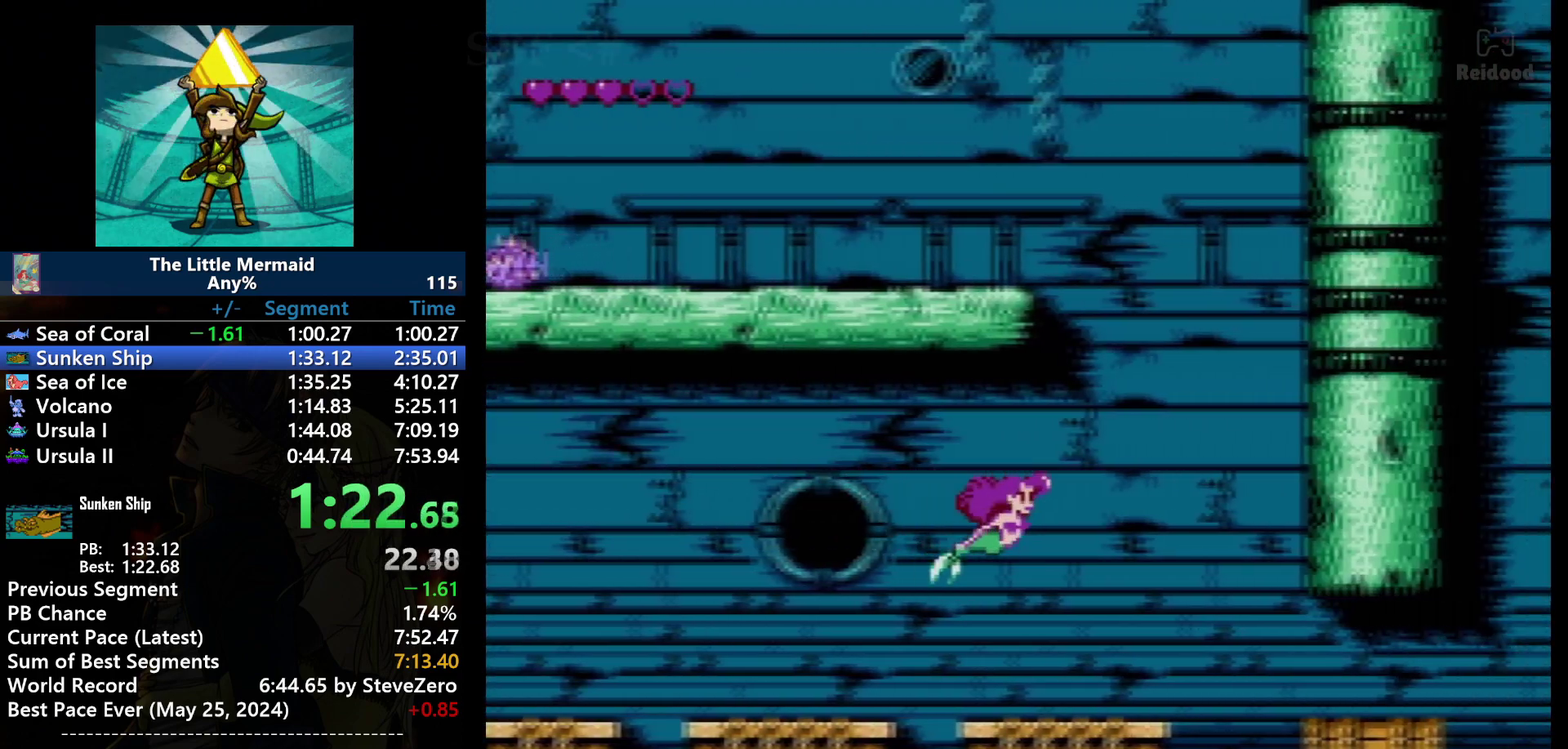
{"buttons": ["B", "DPAD_RIGHT"], "events": []}
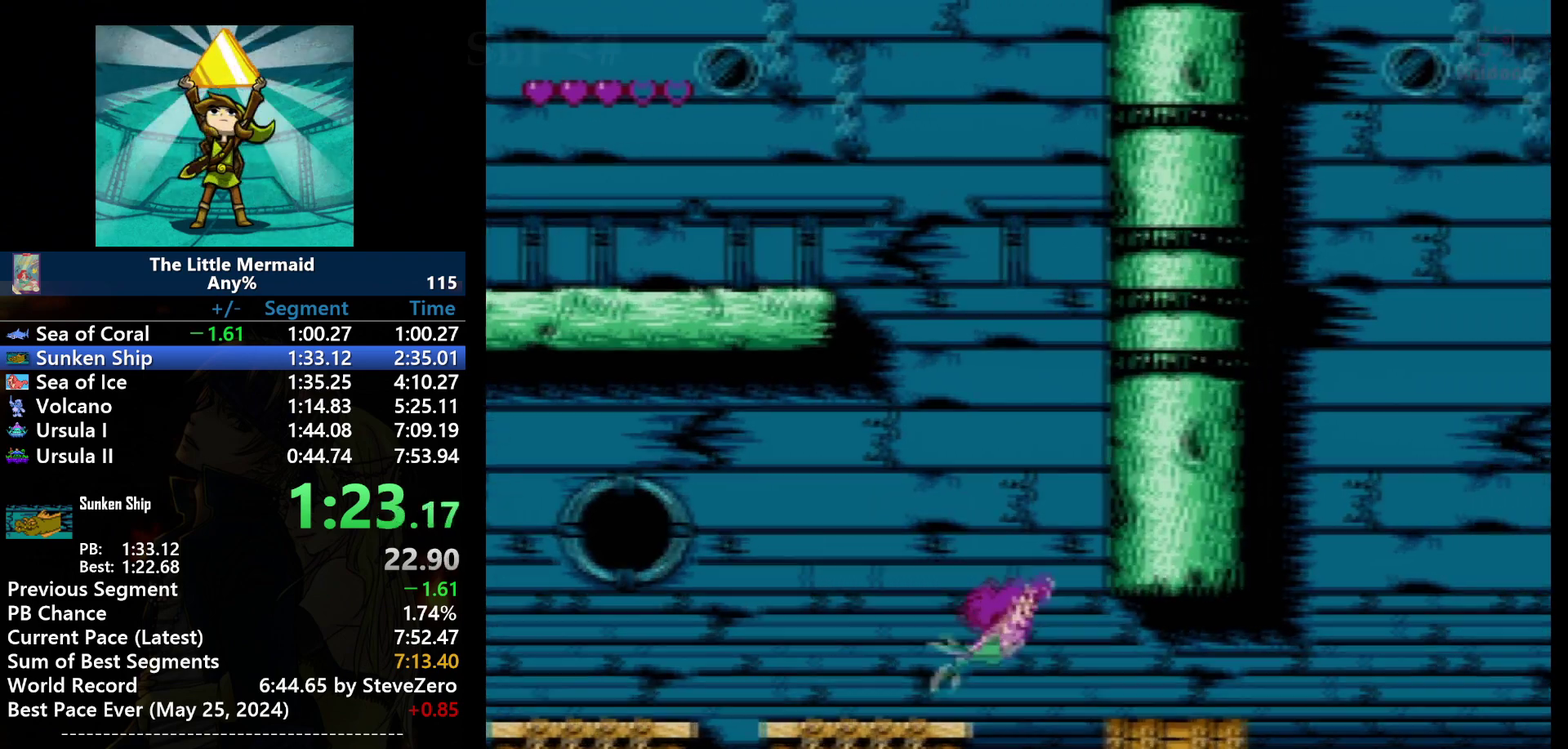
{"buttons": ["B", "DPAD_RIGHT"], "events": []}
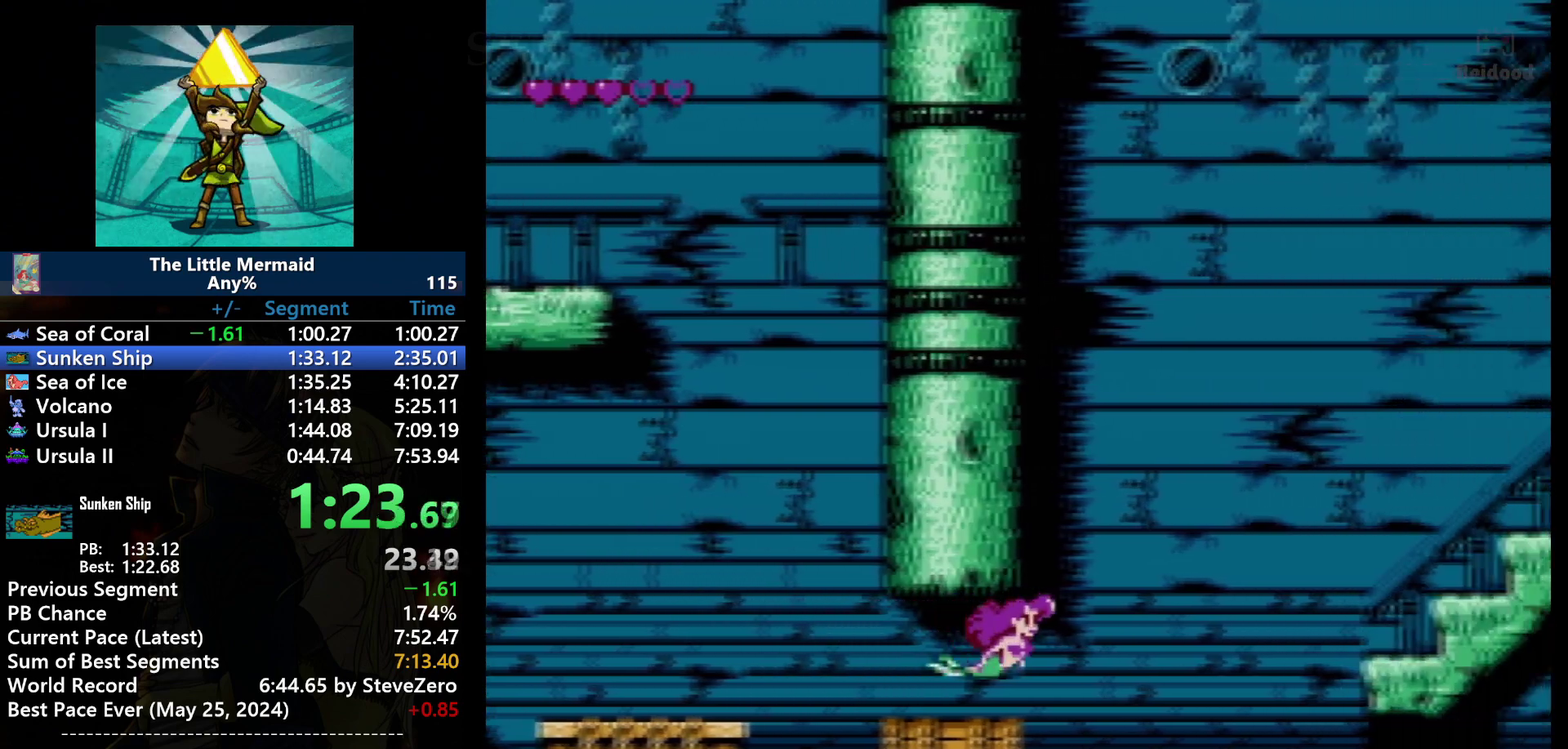
{"buttons": ["B", "DPAD_RIGHT"], "events": []}
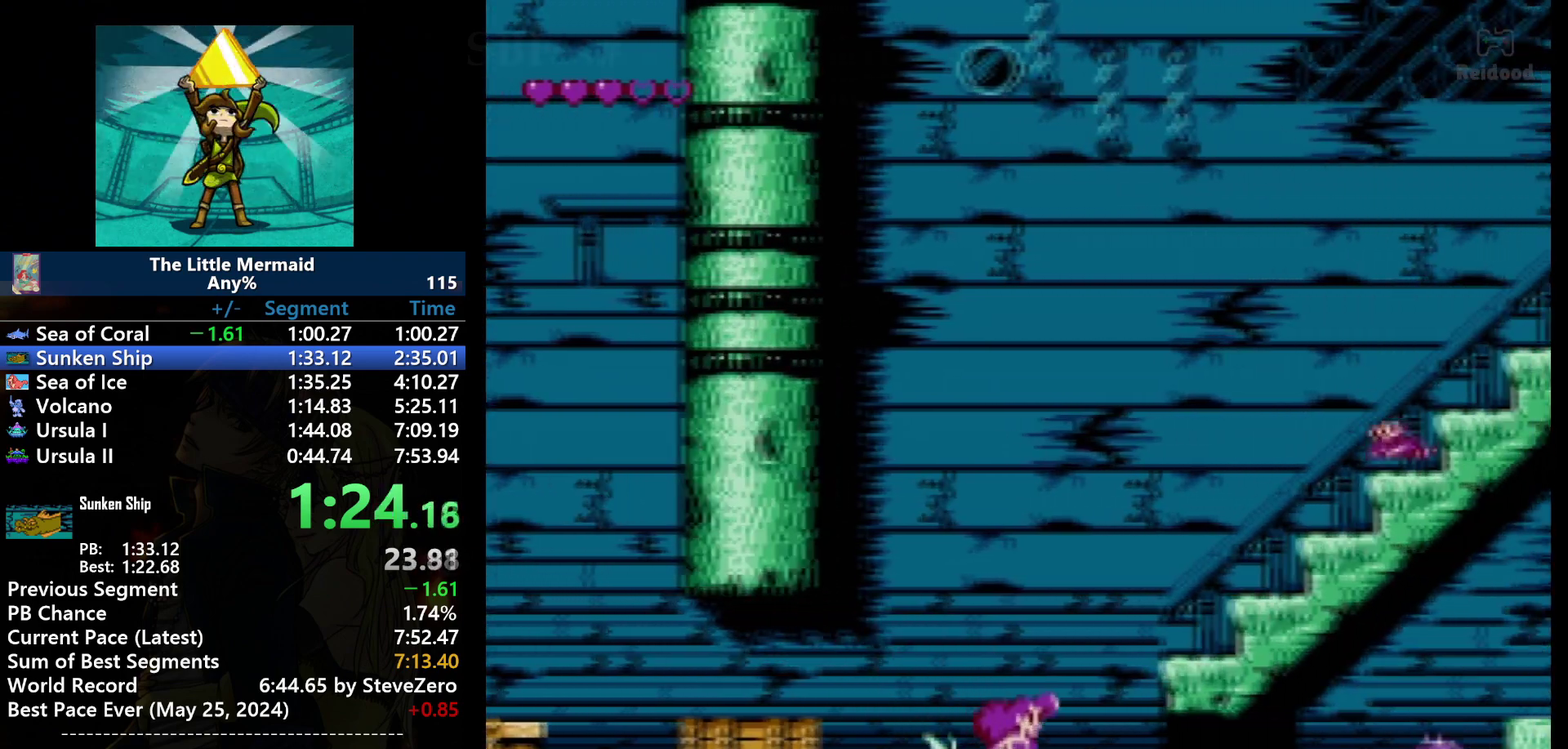
{"buttons": ["B", "DPAD_RIGHT"], "events": [[334, "A", "down"], [434, "A", "up"]]}